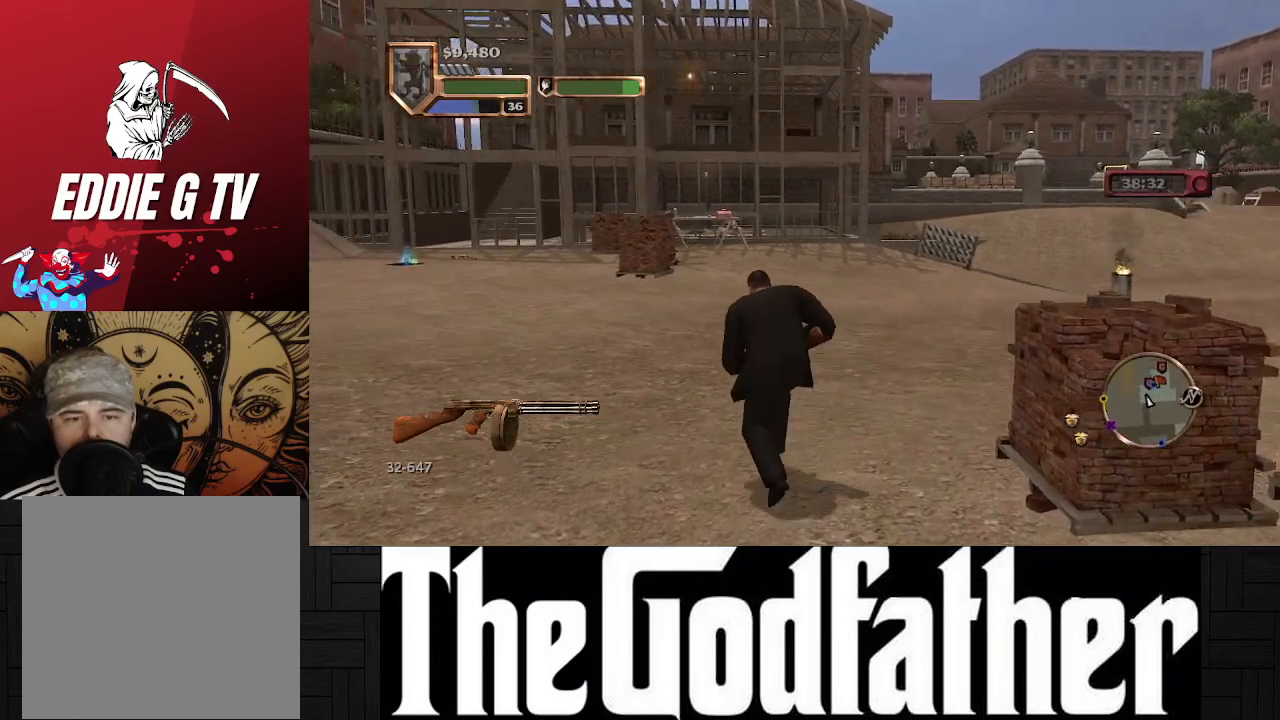
Gameplay with a controller (Xbox layout); each line is a JSON object with the inputs held at the frame after it. "events" lists button and stick changes between this image and that frame as [ms after this image, input, new state], when the widget could be followed in between. Not read: L2 R2.
{"buttons": [], "left_stick": "up", "right_stick": "center", "events": []}
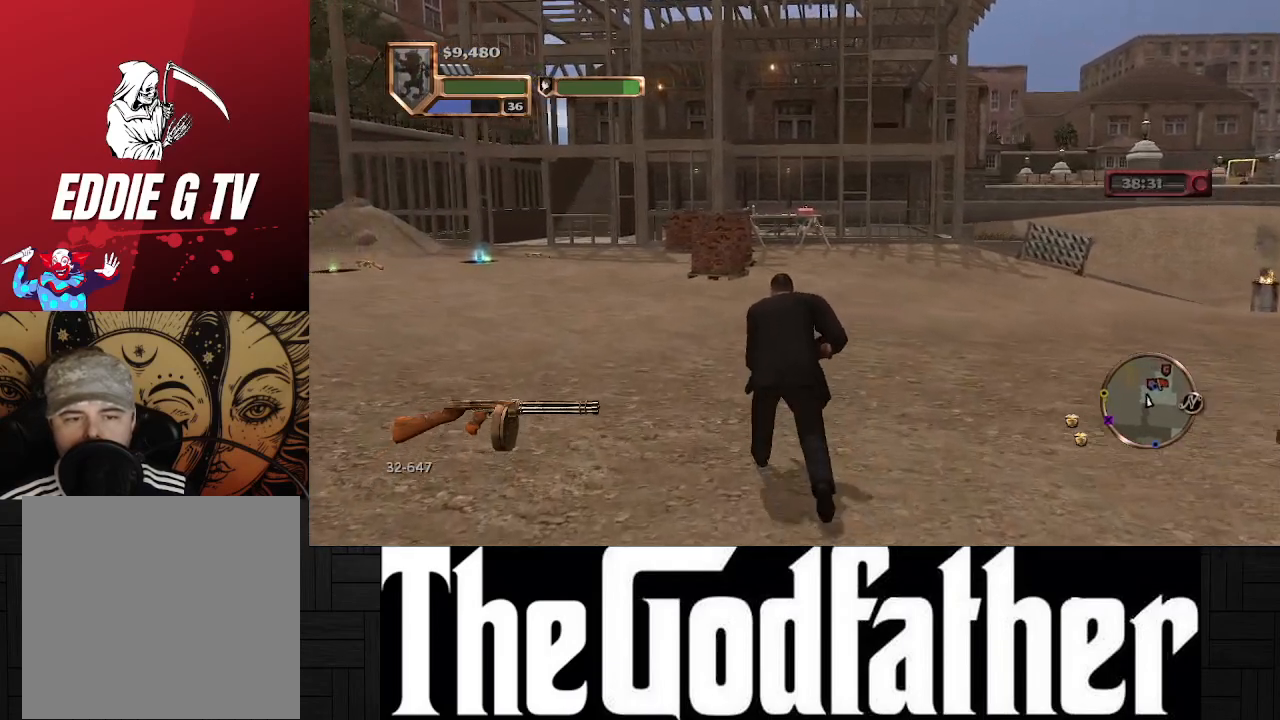
{"buttons": [], "left_stick": "up", "right_stick": "center", "events": []}
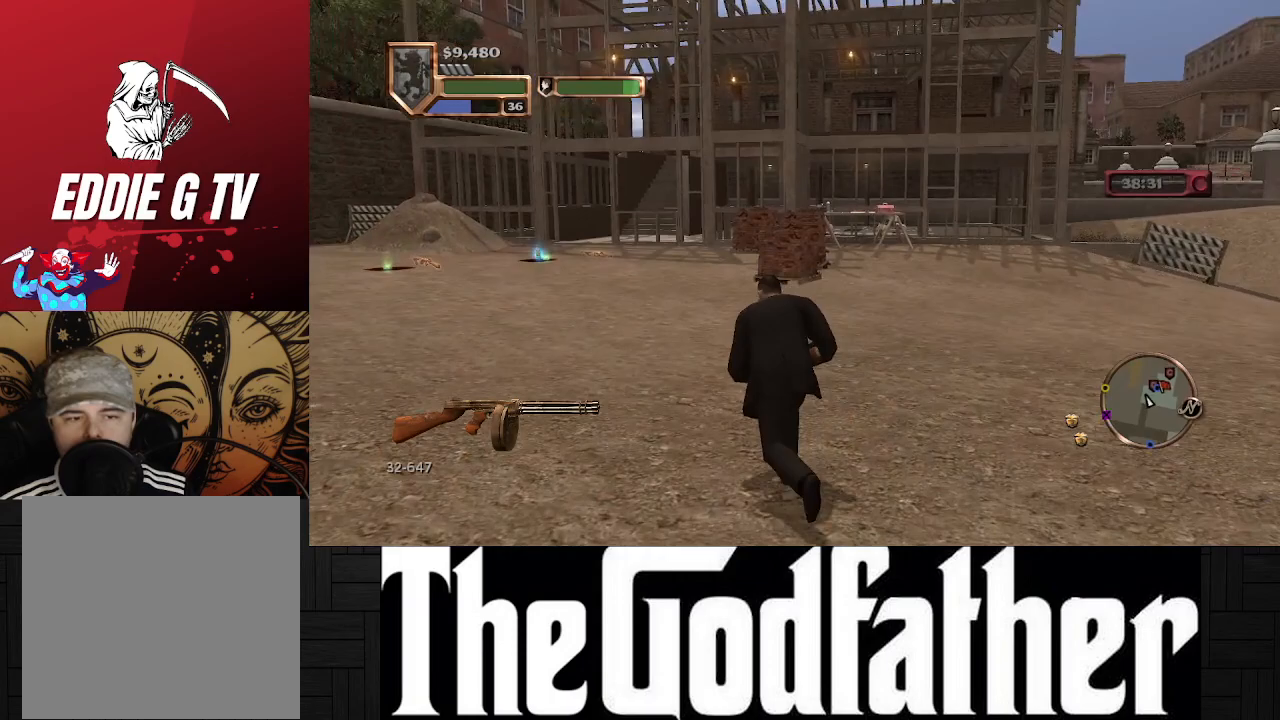
{"buttons": [], "left_stick": "up", "right_stick": "center", "events": []}
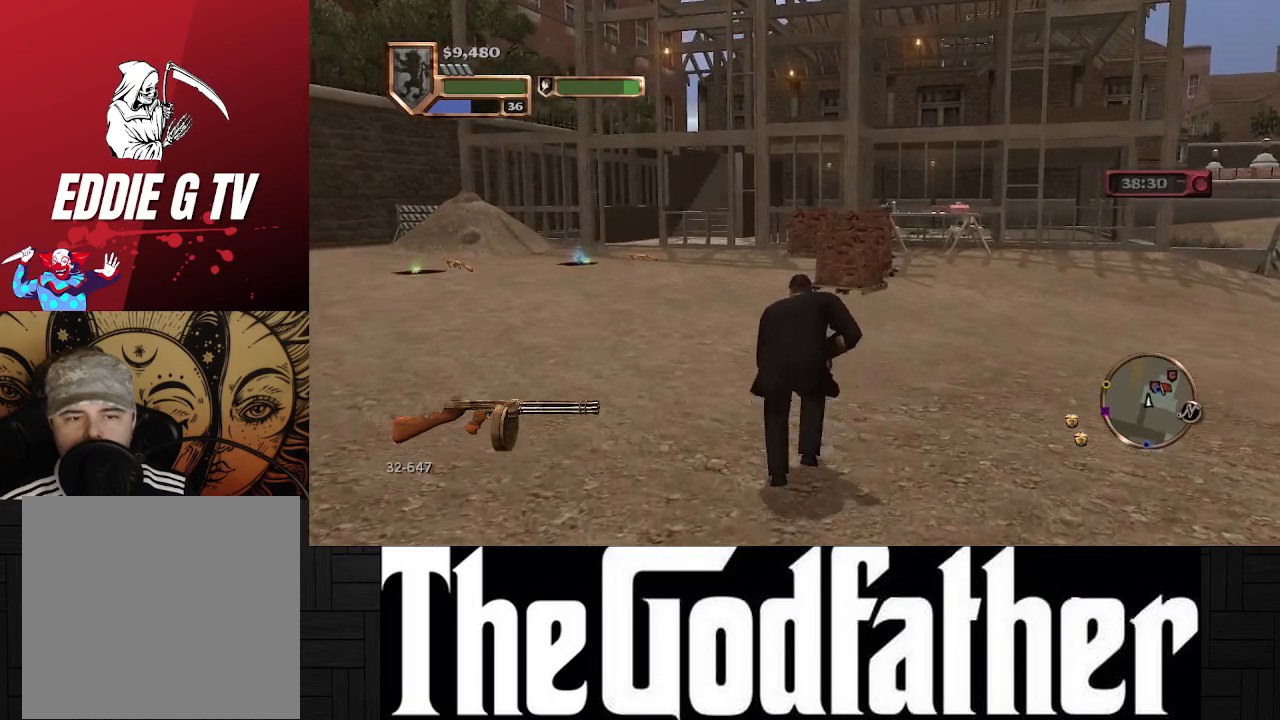
{"buttons": [], "left_stick": "up", "right_stick": "center", "events": []}
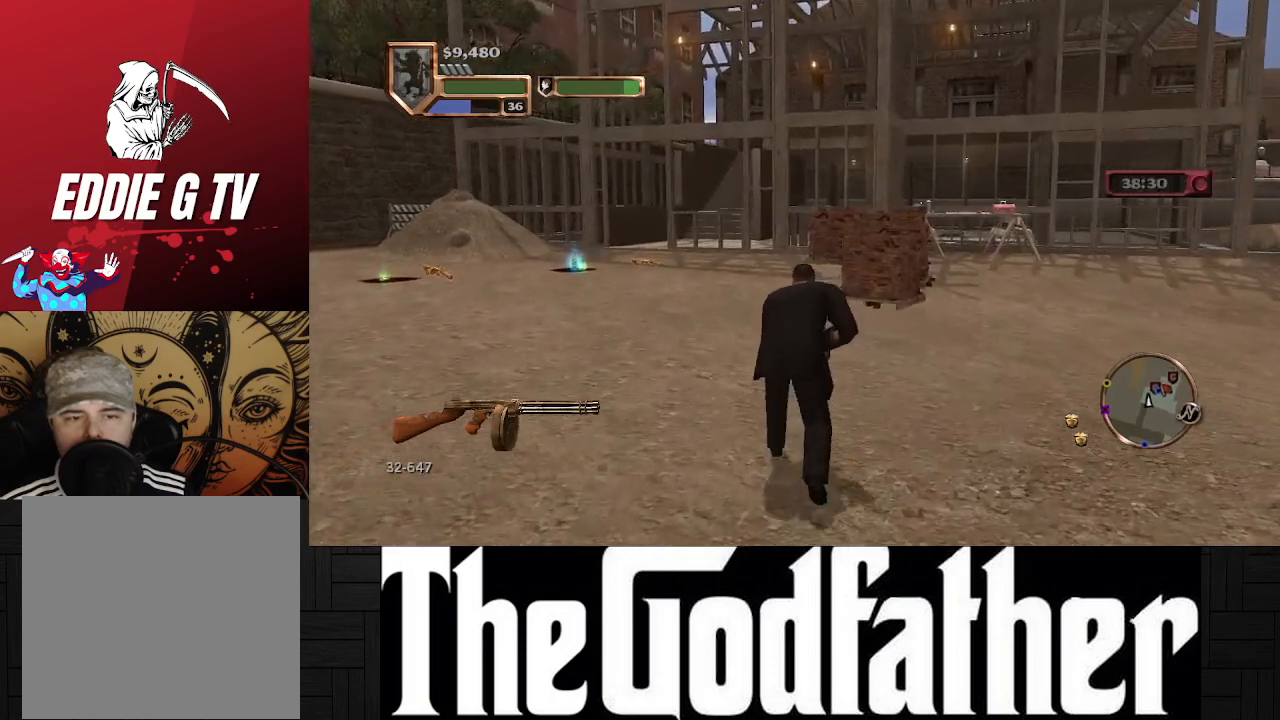
{"buttons": [], "left_stick": "up", "right_stick": "center", "events": []}
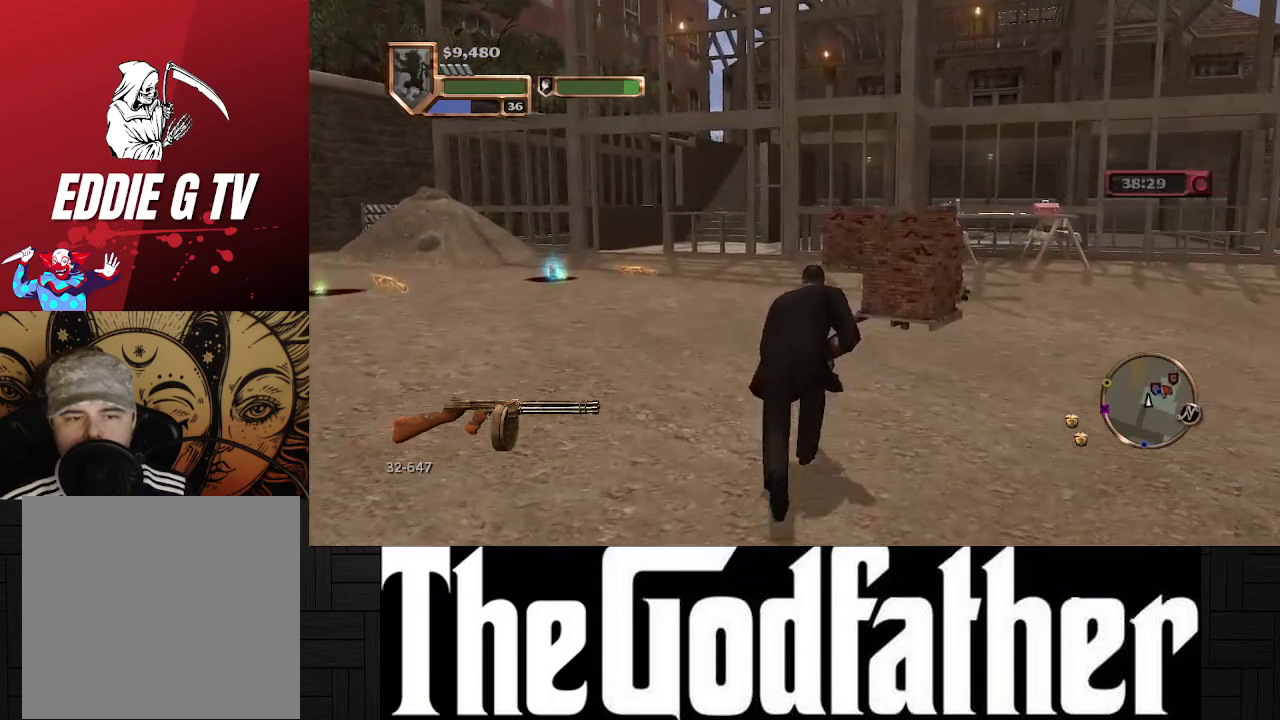
{"buttons": [], "left_stick": "up", "right_stick": "center", "events": []}
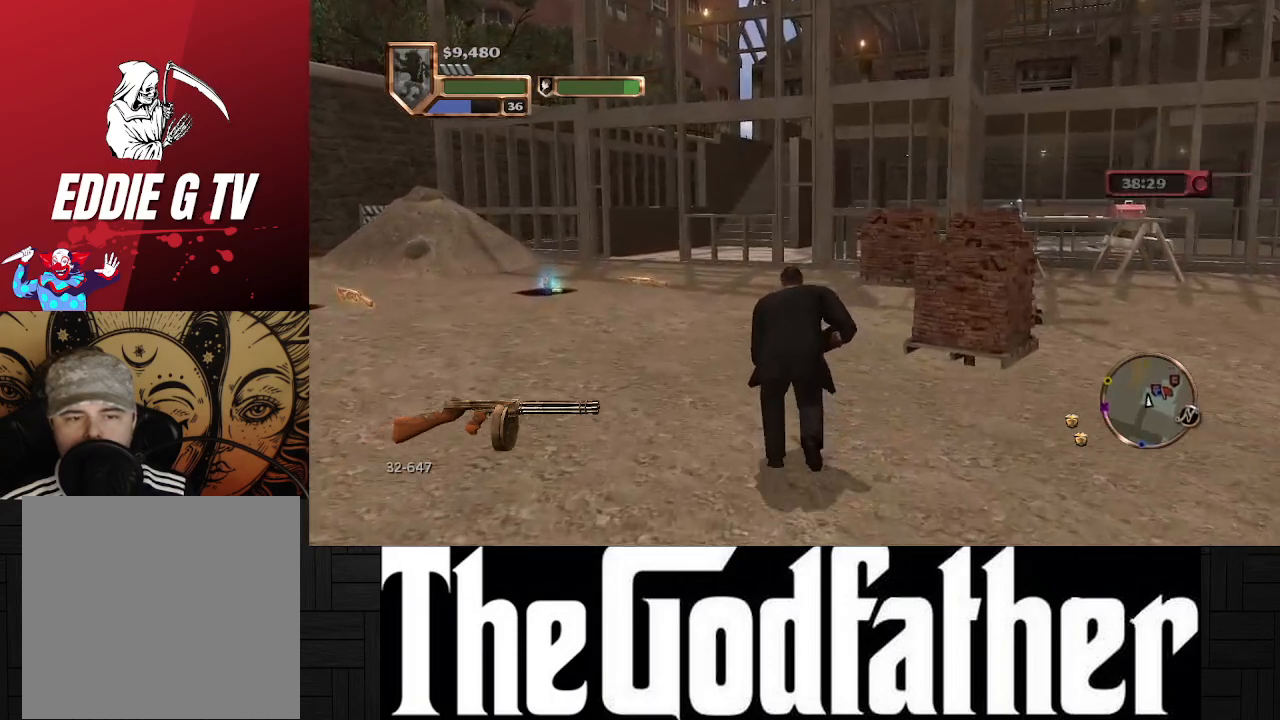
{"buttons": [], "left_stick": "up", "right_stick": "center", "events": []}
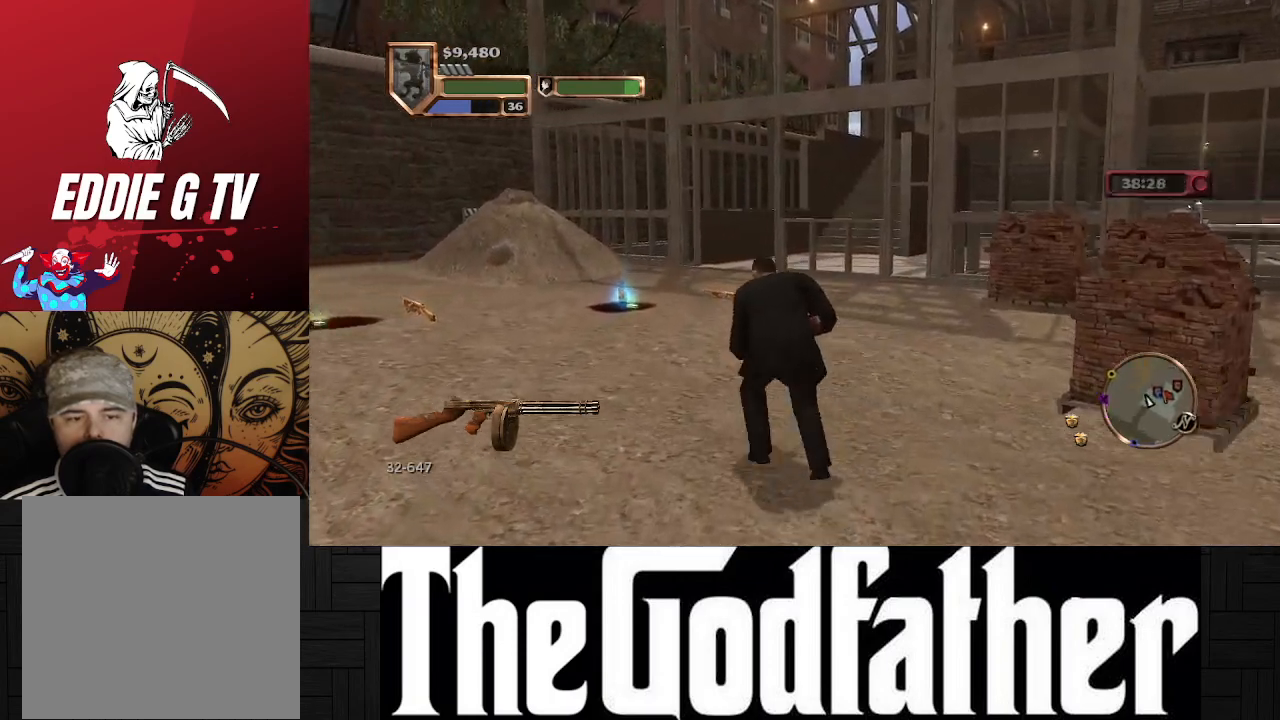
{"buttons": [], "left_stick": "up", "right_stick": "center", "events": []}
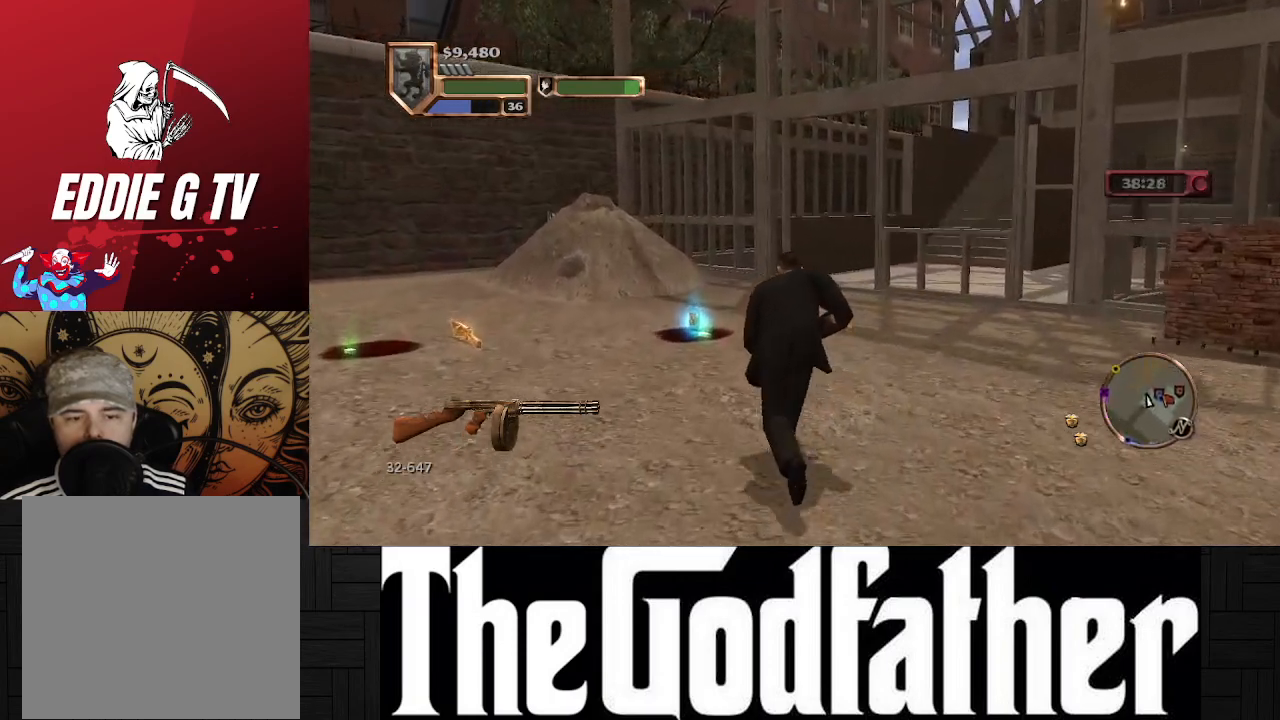
{"buttons": [], "left_stick": "up", "right_stick": "center", "events": []}
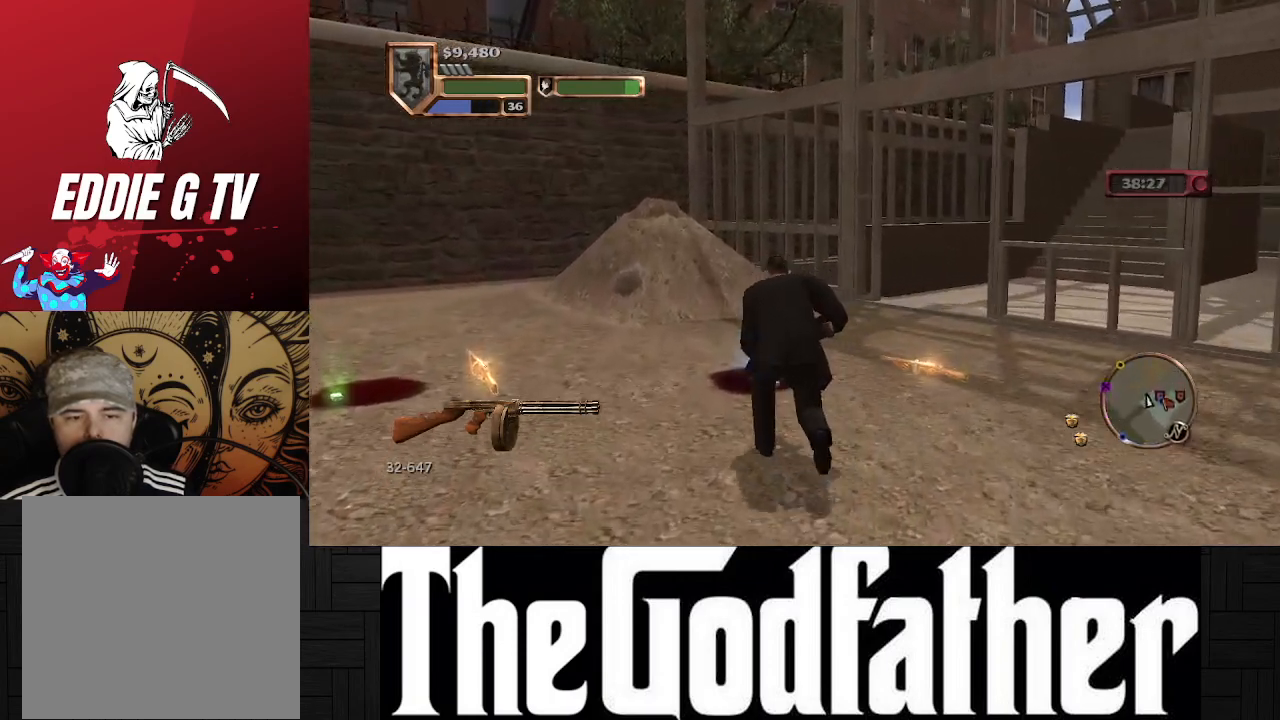
{"buttons": [], "left_stick": "up", "right_stick": "center", "events": []}
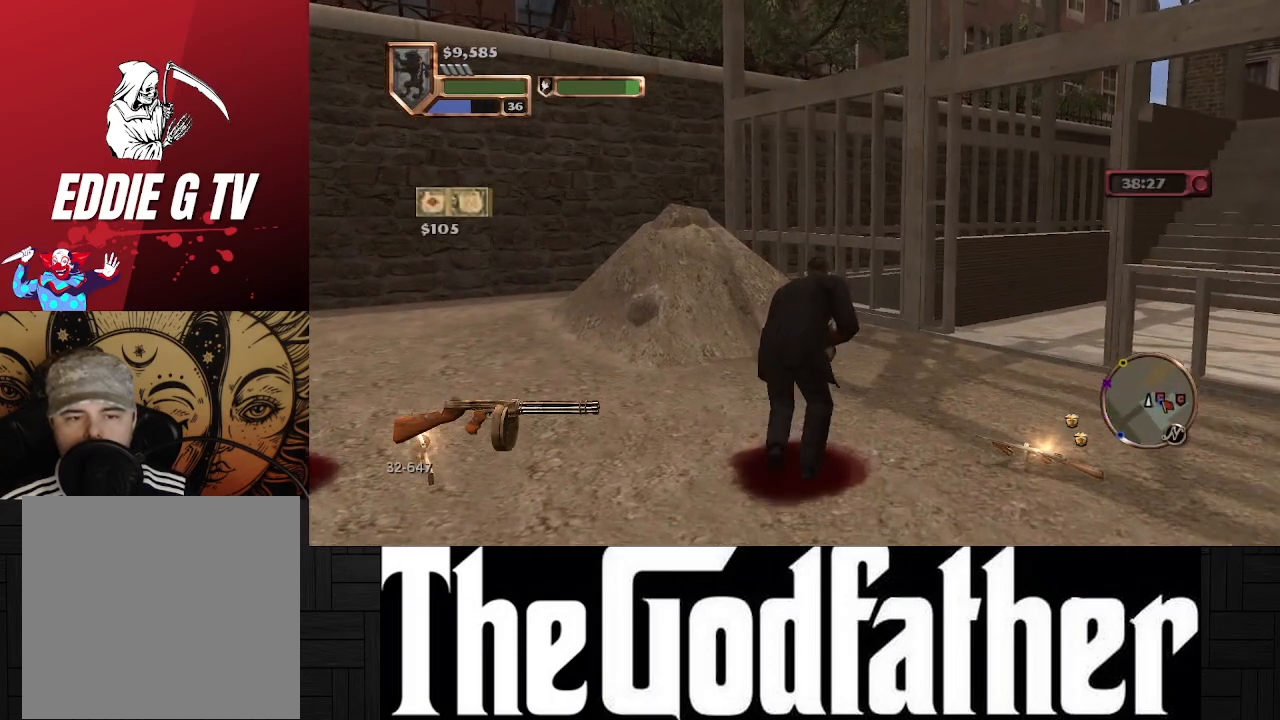
{"buttons": [], "left_stick": "up", "right_stick": "center", "events": [[83, "right_stick", "right"], [433, "right_stick", "center"]]}
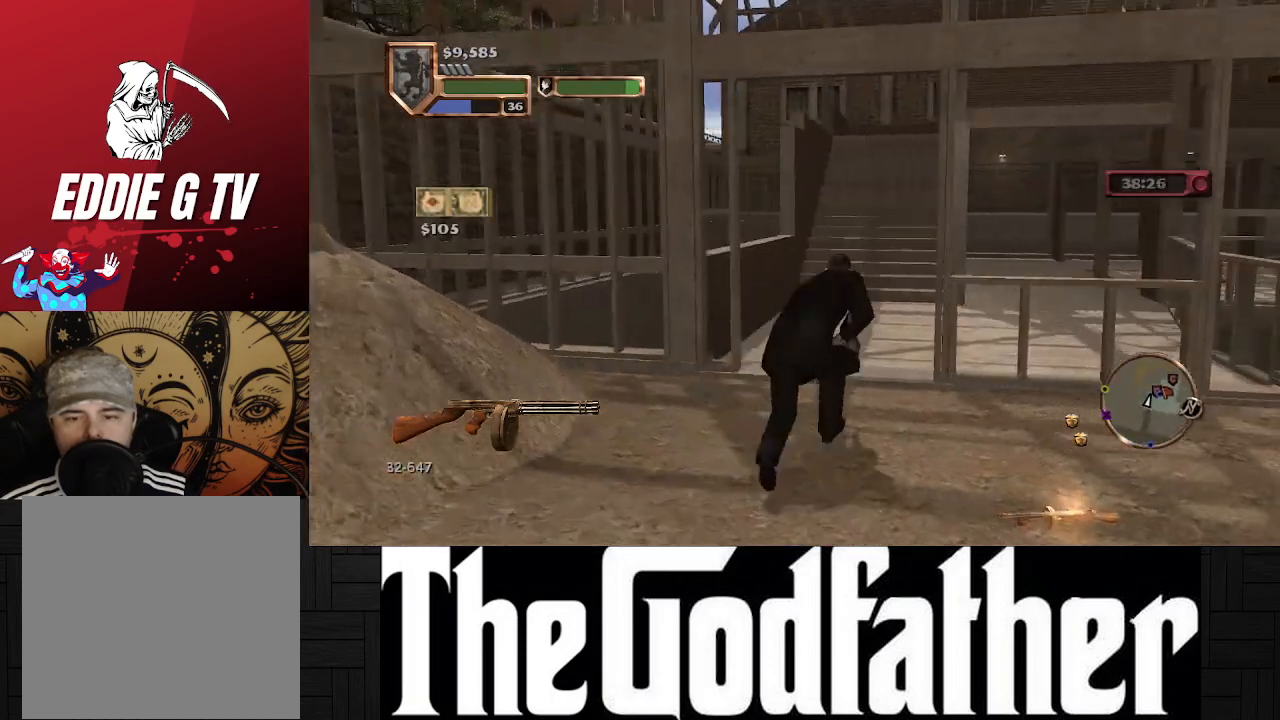
{"buttons": [], "left_stick": "up", "right_stick": "center", "events": []}
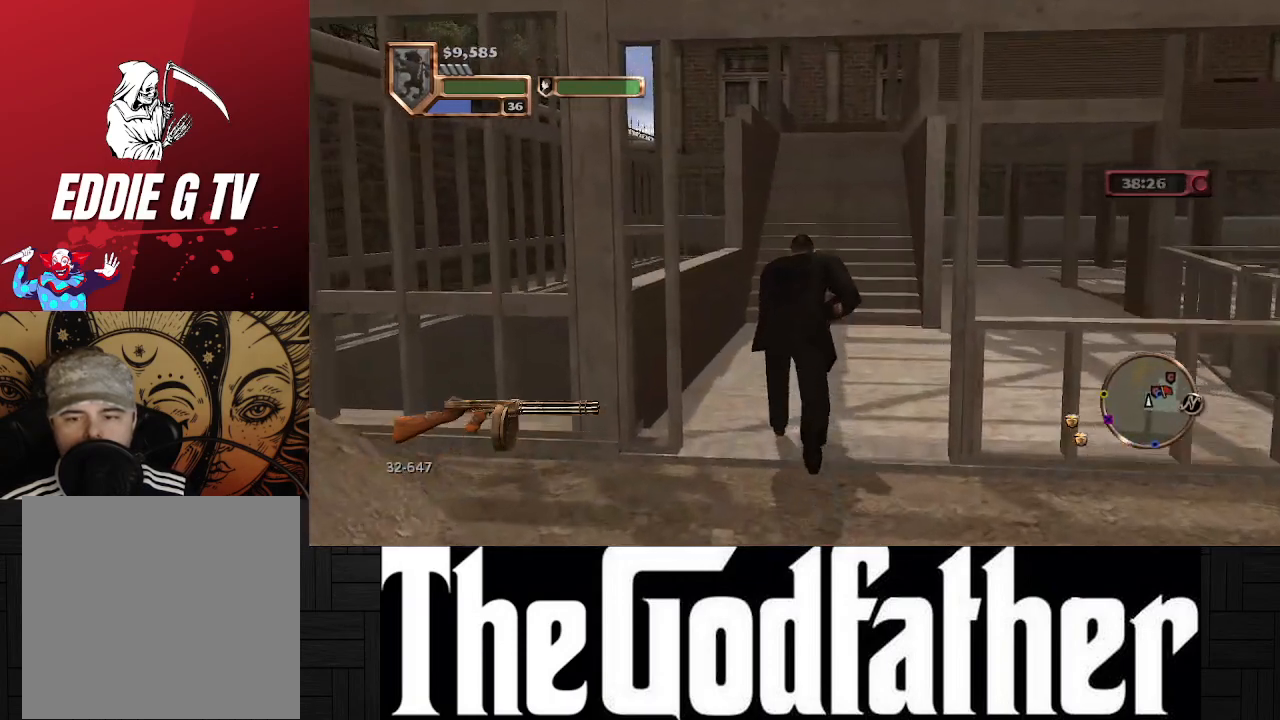
{"buttons": [], "left_stick": "up", "right_stick": "center", "events": []}
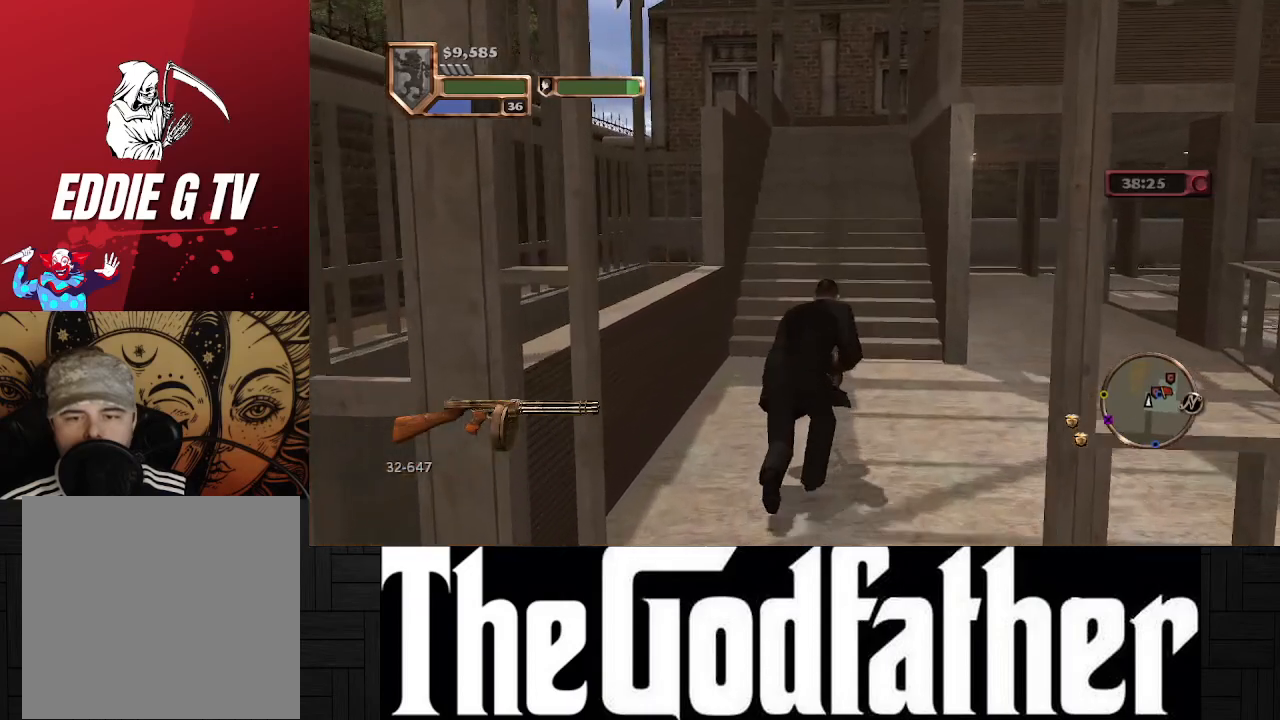
{"buttons": [], "left_stick": "up", "right_stick": "center", "events": []}
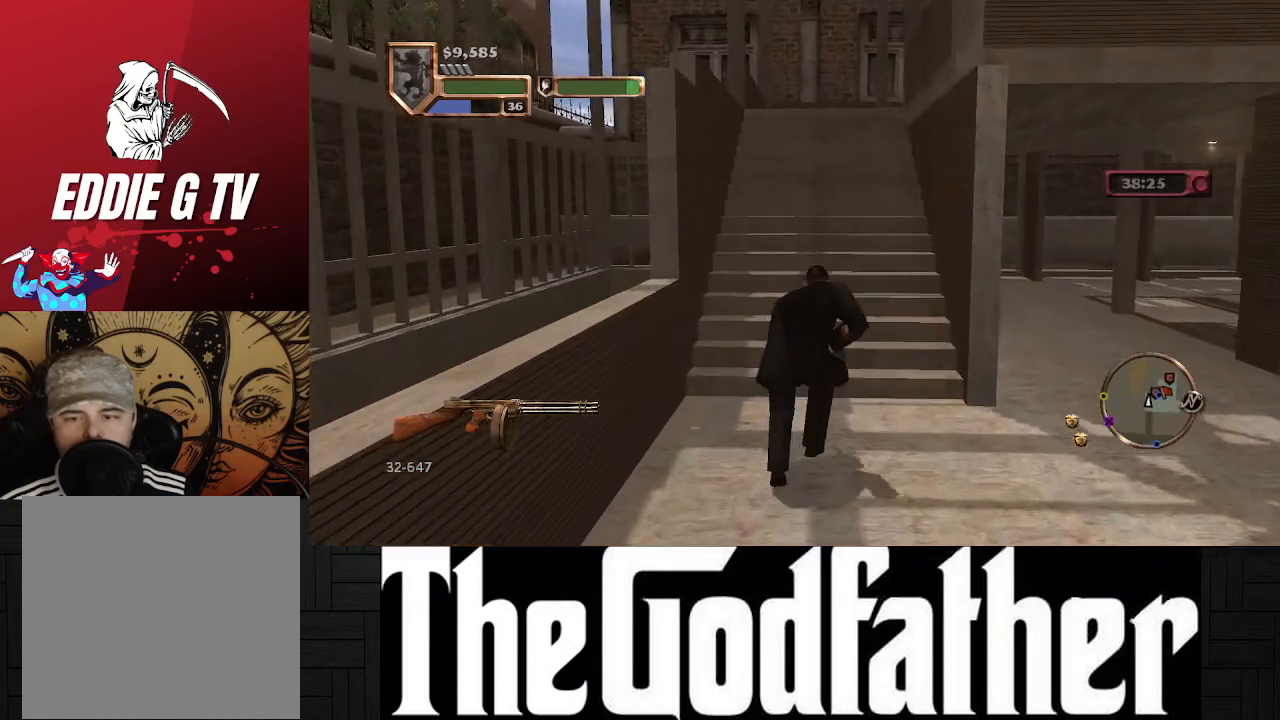
{"buttons": [], "left_stick": "up", "right_stick": "center", "events": []}
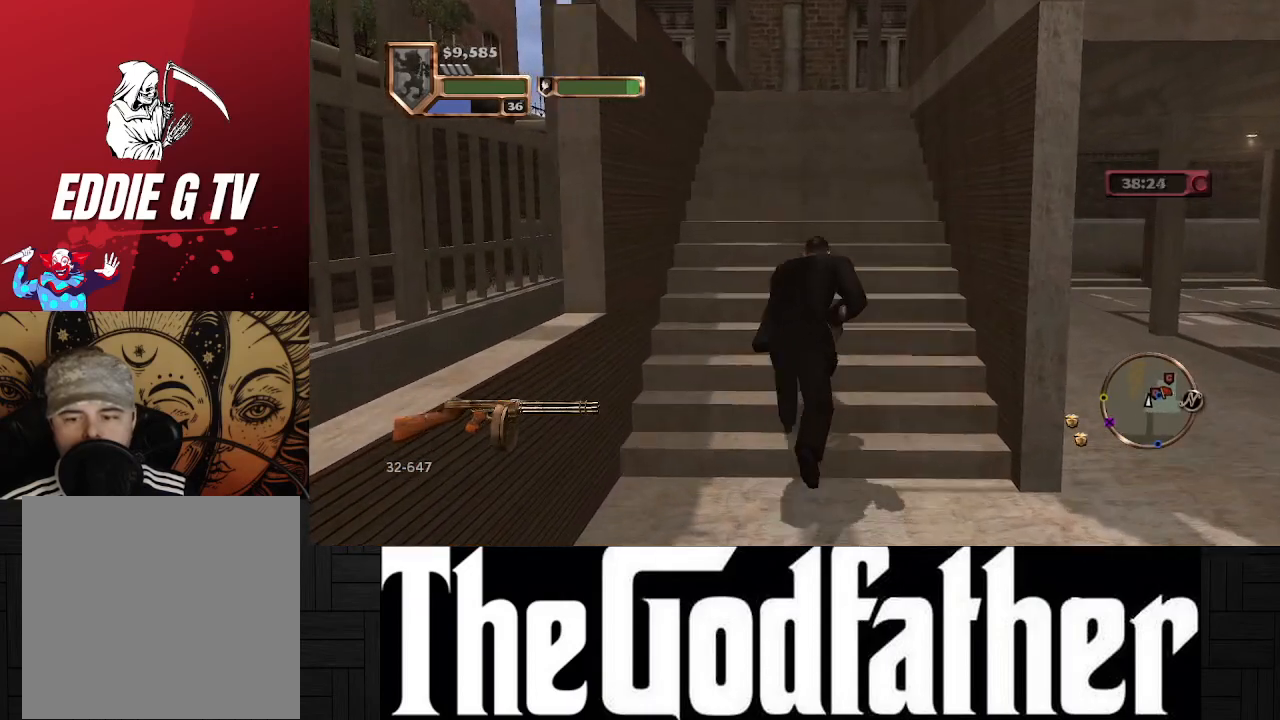
{"buttons": [], "left_stick": "up", "right_stick": "right", "events": [[500, "right_stick", "right"]]}
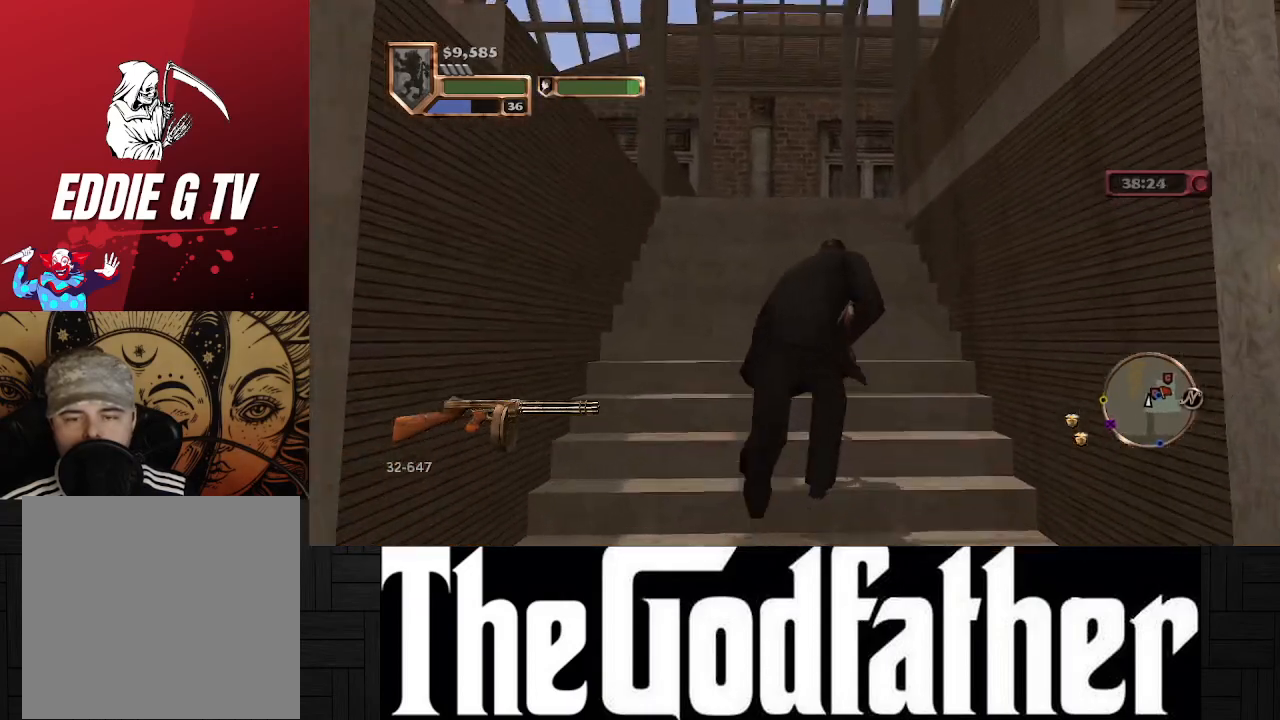
{"buttons": [], "left_stick": "up", "right_stick": "center", "events": [[367, "right_stick", "center"]]}
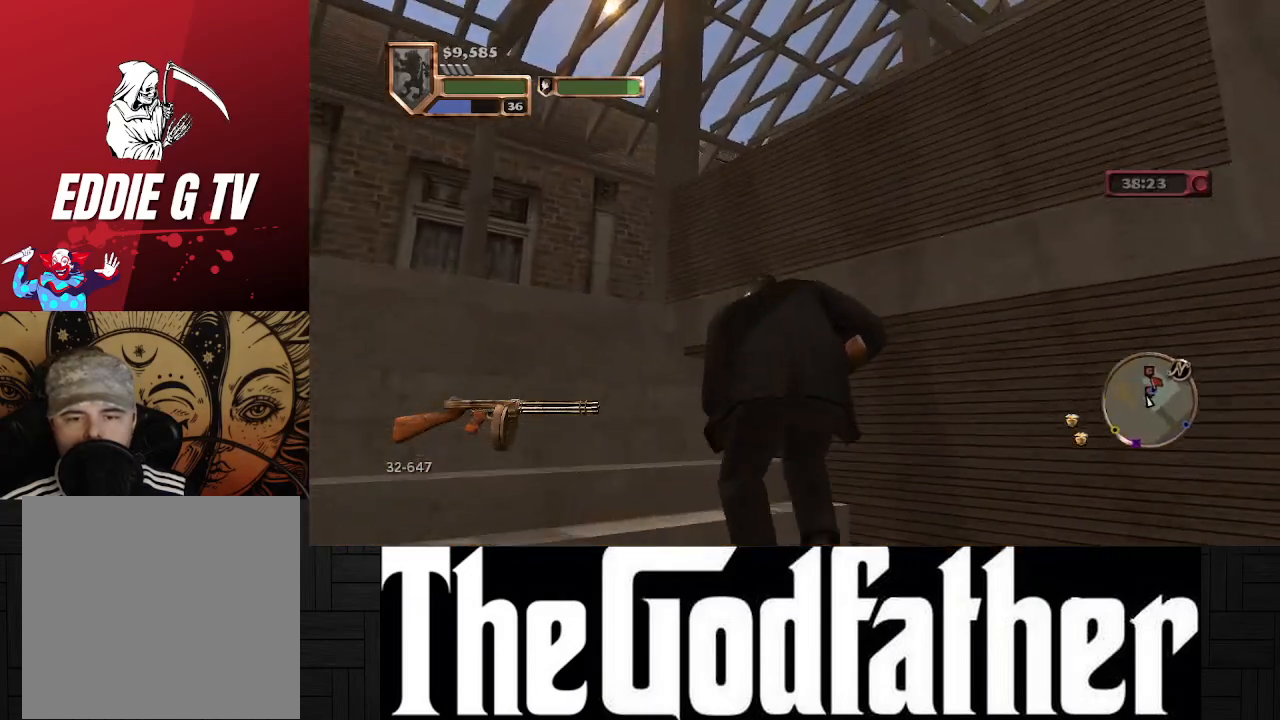
{"buttons": [], "left_stick": "center", "right_stick": "down-right", "events": [[400, "right_stick", "down-right"], [500, "left_stick", "center"]]}
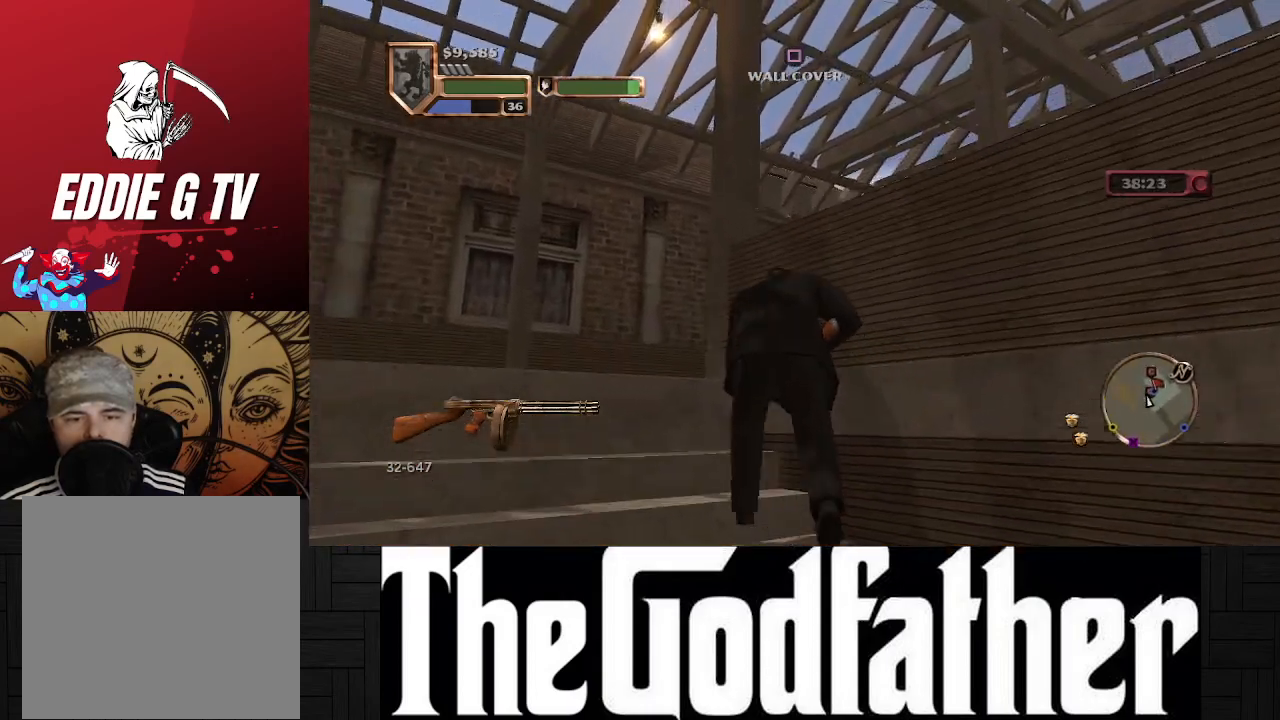
{"buttons": [], "left_stick": "center", "right_stick": "center", "events": [[267, "right_stick", "center"]]}
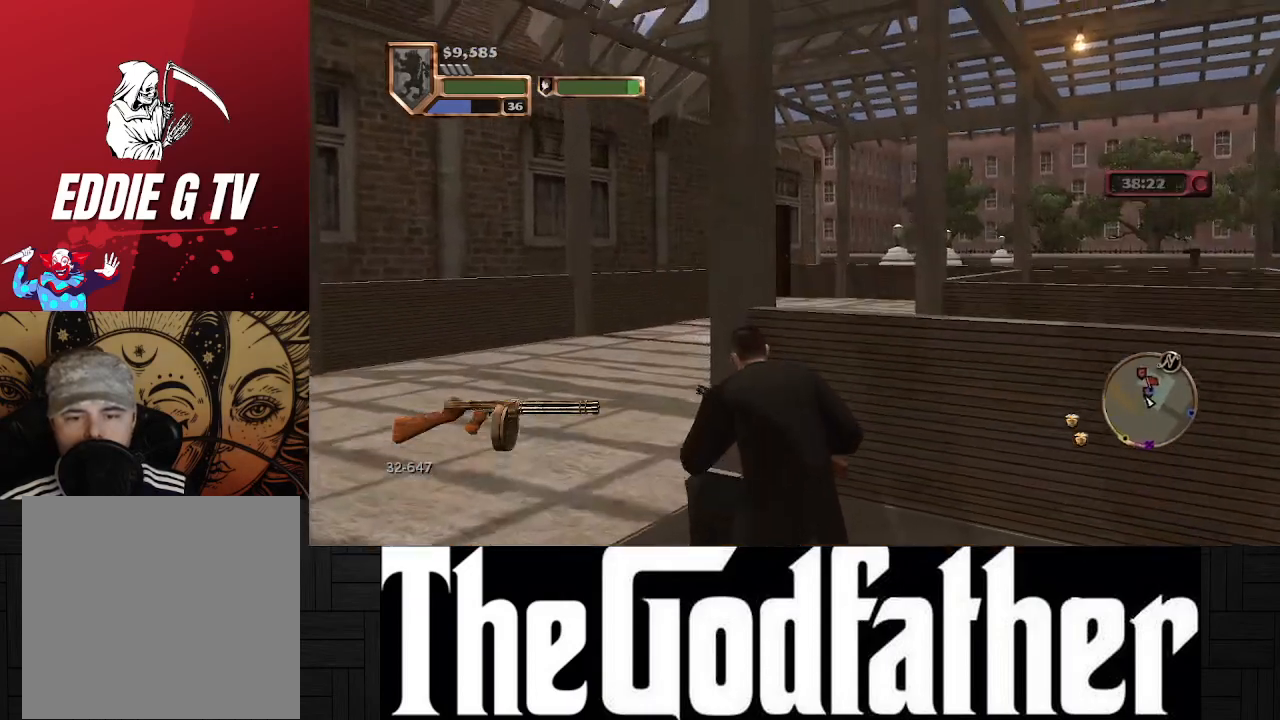
{"buttons": [], "left_stick": "center", "right_stick": "down-right", "events": [[367, "right_stick", "down-right"]]}
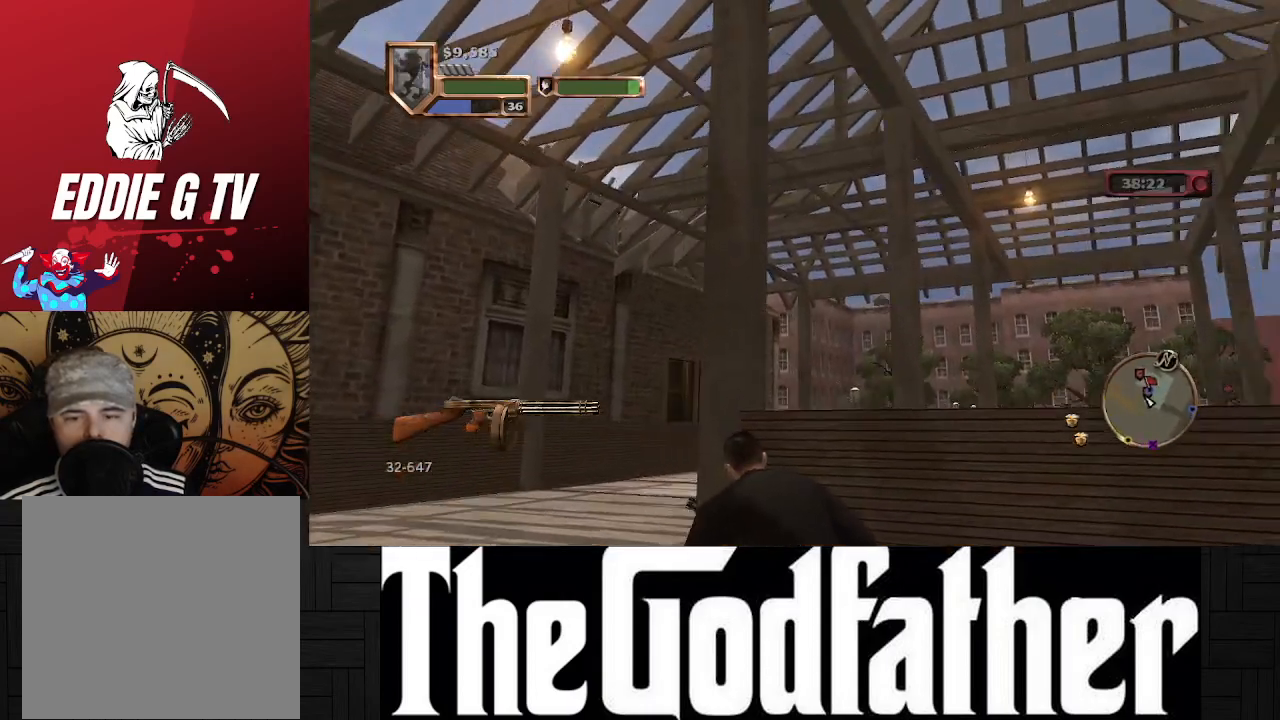
{"buttons": [], "left_stick": "right", "right_stick": "center", "events": [[117, "right_stick", "center"], [217, "right_stick", "down"], [367, "left_stick", "right"], [367, "right_stick", "center"]]}
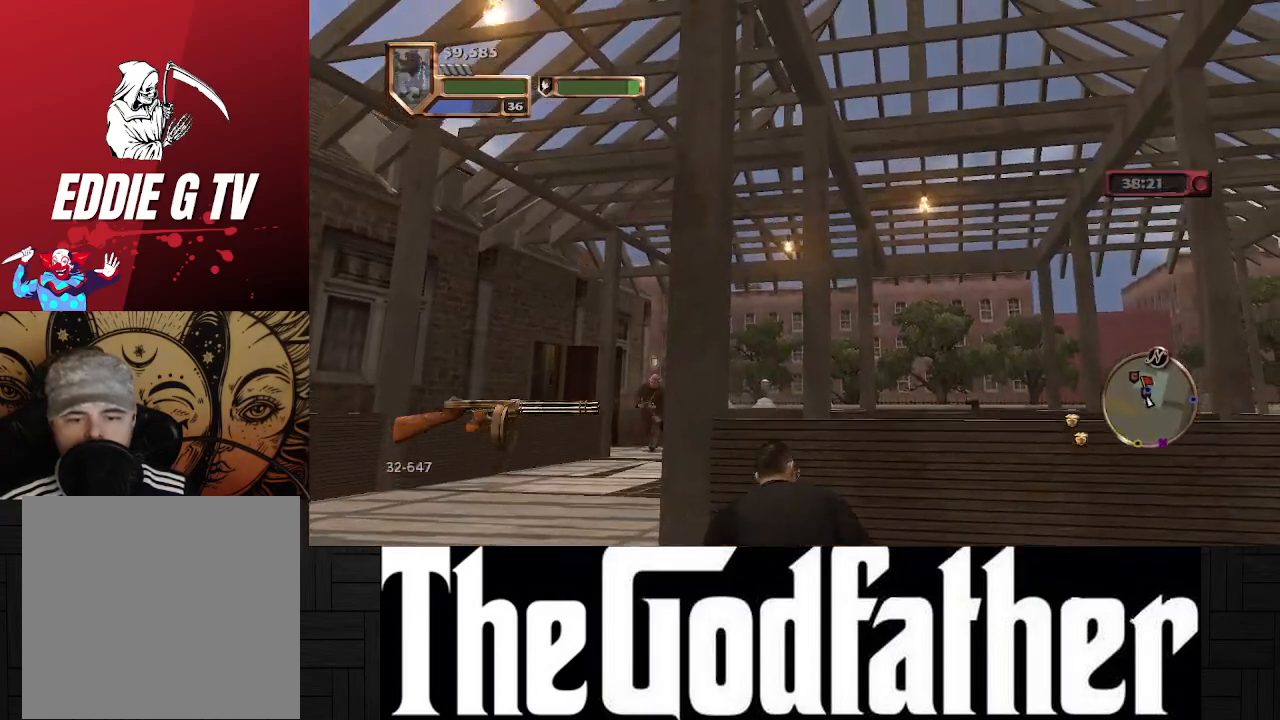
{"buttons": [], "left_stick": "right", "right_stick": "down-left", "events": [[250, "right_stick", "down"], [300, "right_stick", "down-left"]]}
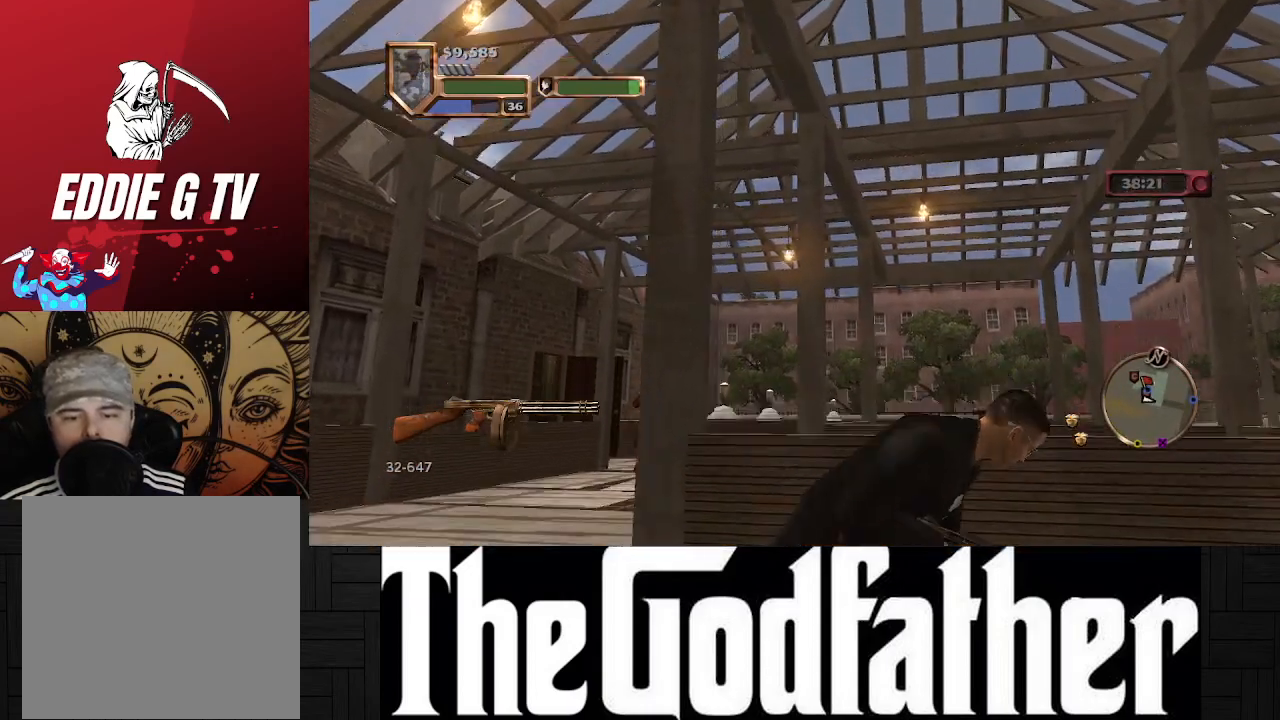
{"buttons": [], "left_stick": "center", "right_stick": "up-left", "events": [[233, "right_stick", "center"], [267, "left_stick", "center"], [433, "right_stick", "up-left"]]}
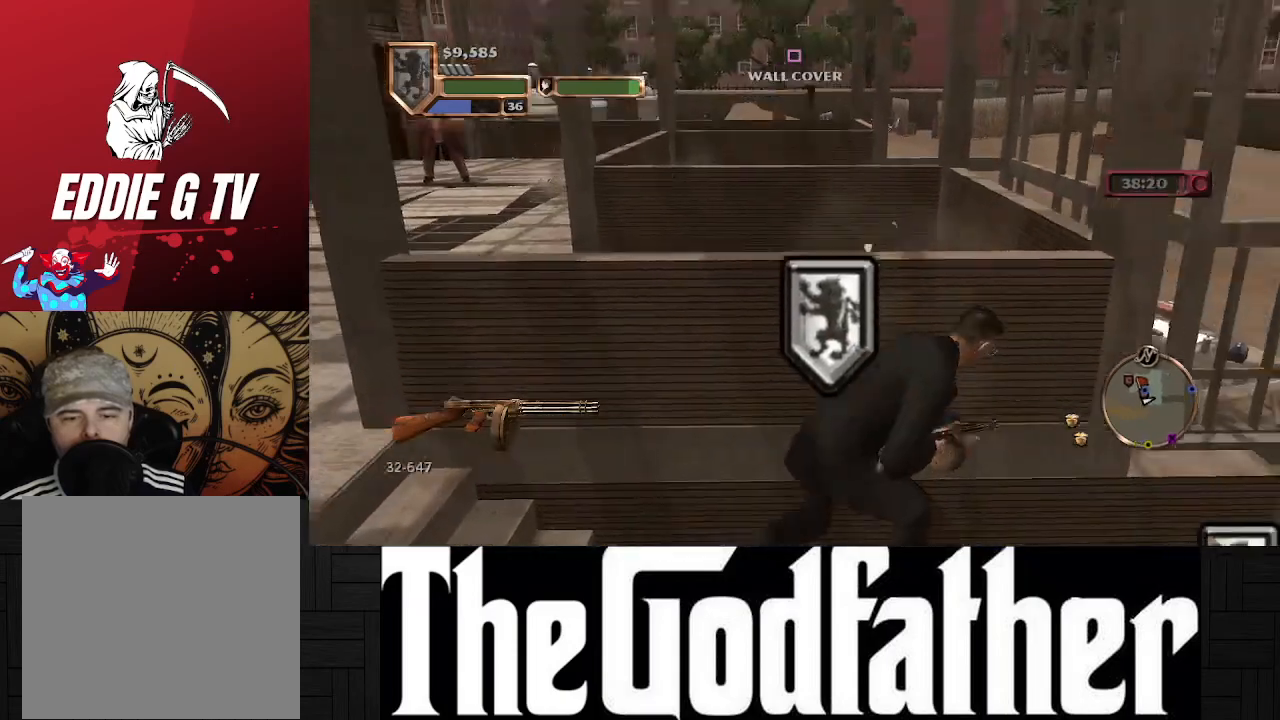
{"buttons": [], "left_stick": "center", "right_stick": "center", "events": [[300, "right_stick", "center"]]}
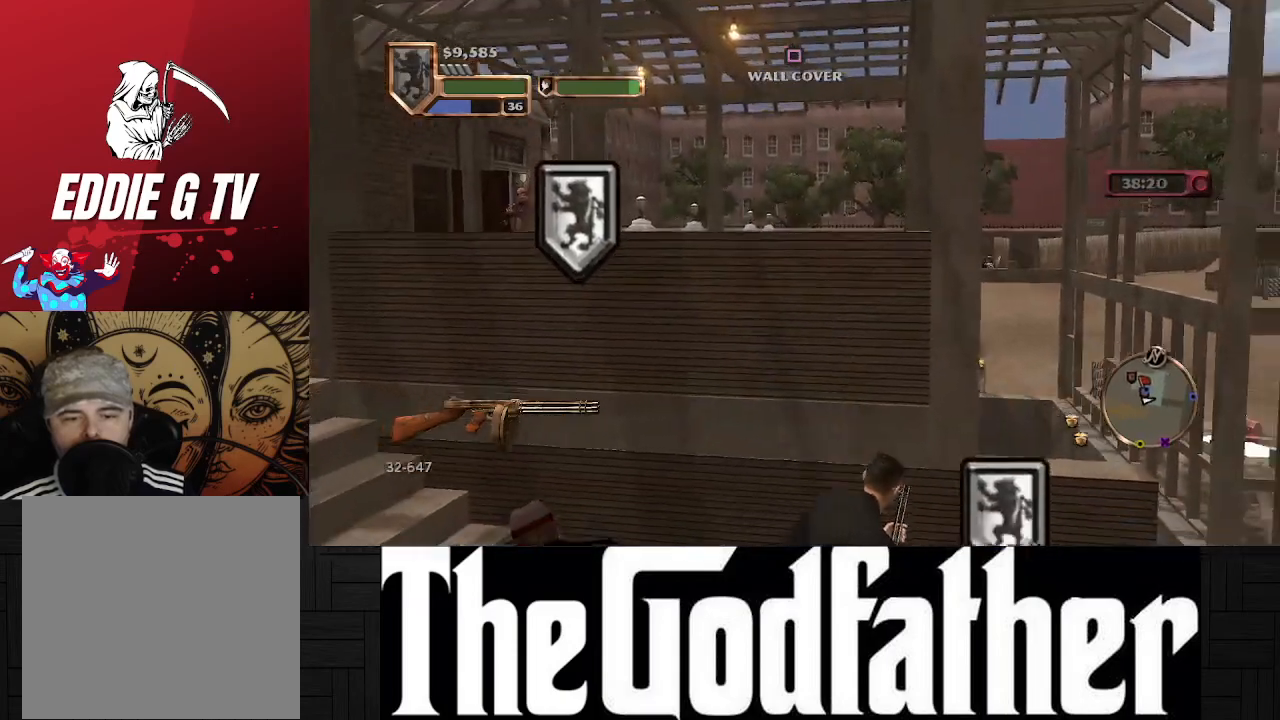
{"buttons": [], "left_stick": "center", "right_stick": "center", "events": [[200, "right_stick", "up-left"], [467, "right_stick", "center"]]}
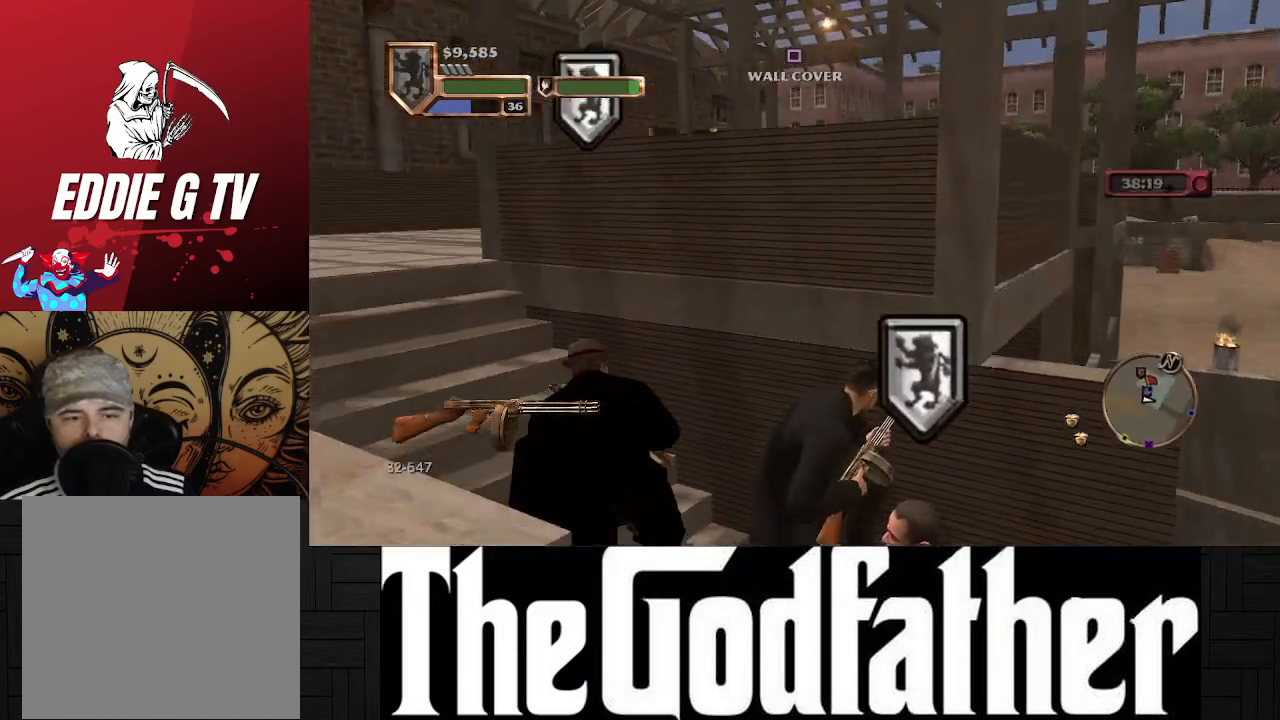
{"buttons": [], "left_stick": "center", "right_stick": "center", "events": []}
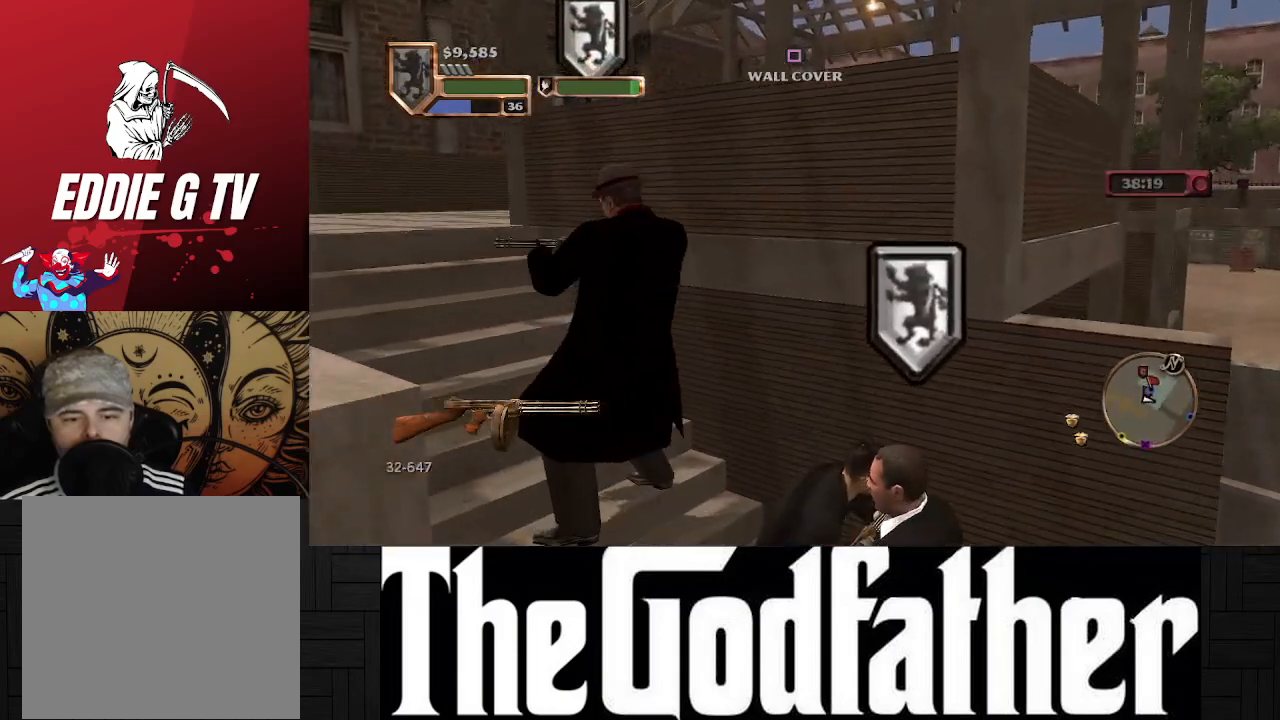
{"buttons": [], "left_stick": "center", "right_stick": "center", "events": []}
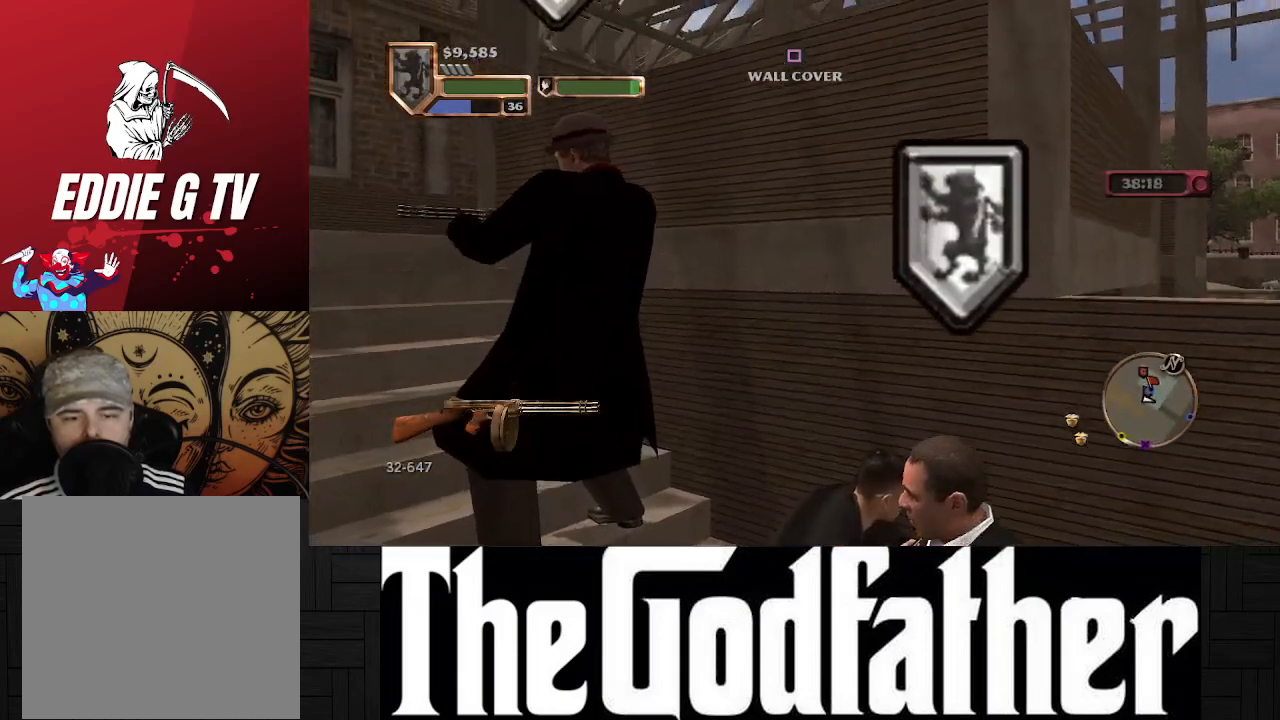
{"buttons": [], "left_stick": "center", "right_stick": "center", "events": []}
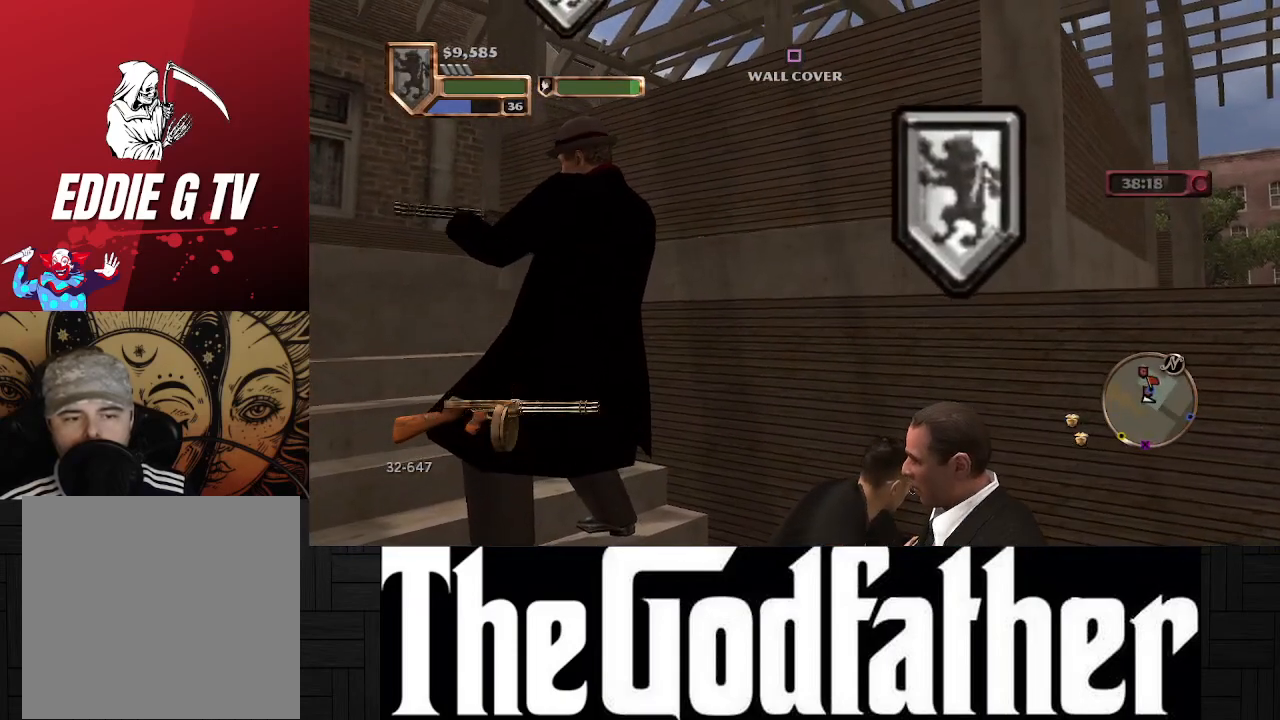
{"buttons": [], "left_stick": "center", "right_stick": "right", "events": [[383, "right_stick", "right"]]}
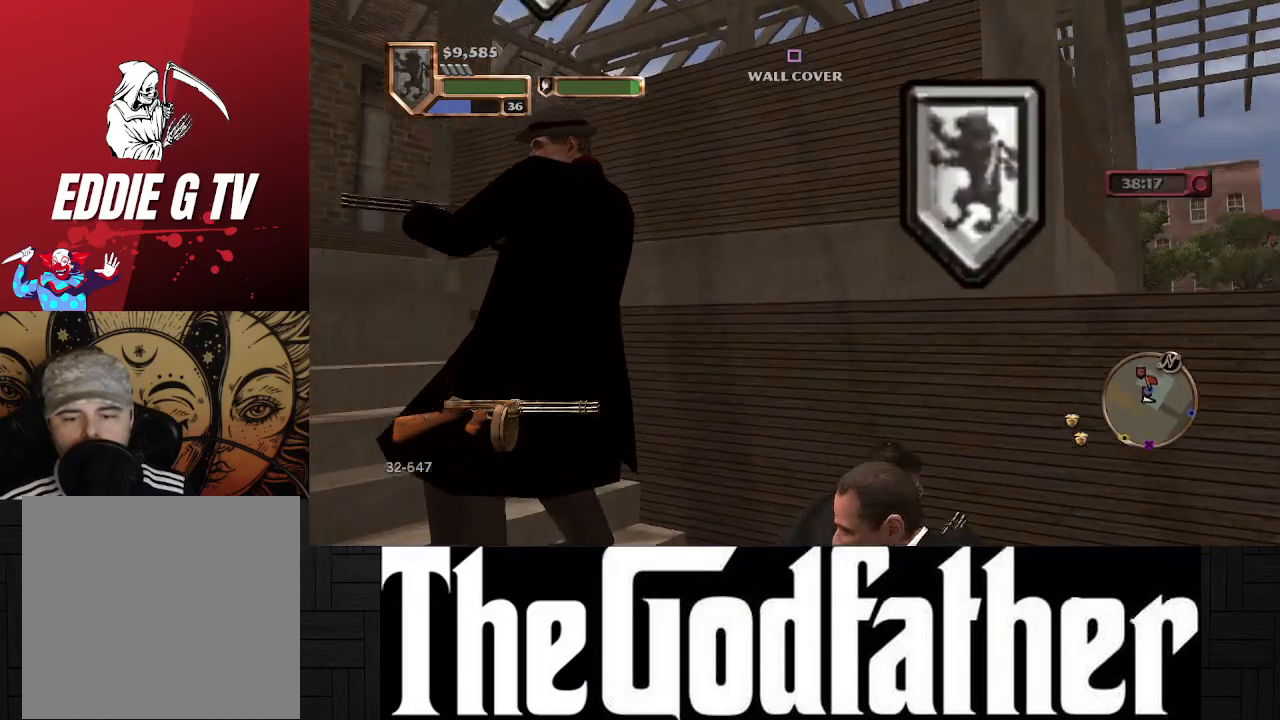
{"buttons": [], "left_stick": "center", "right_stick": "right", "events": []}